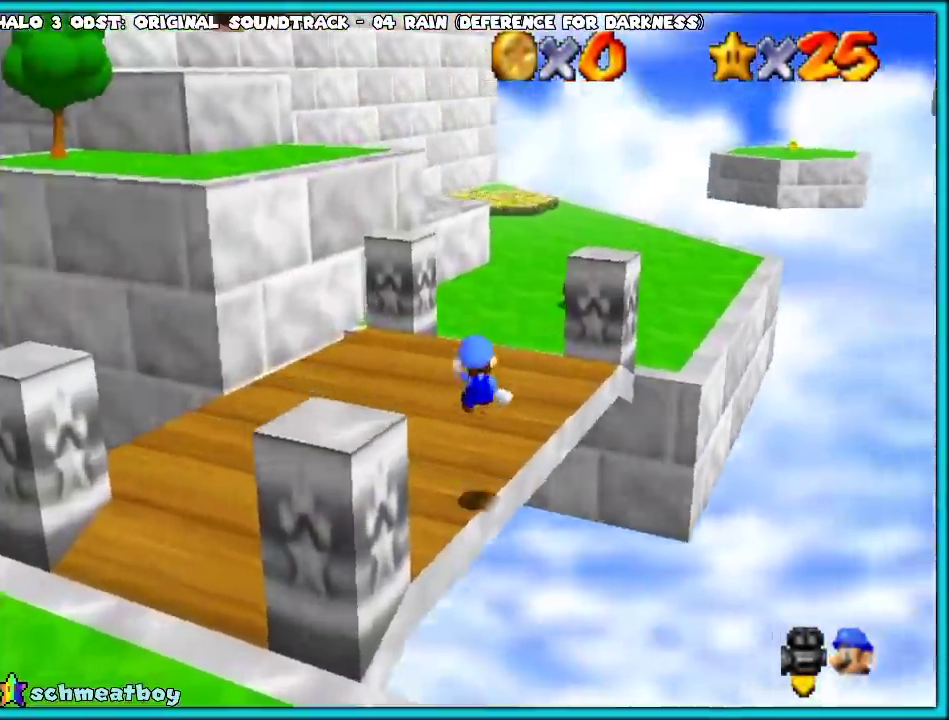
Gameplay with a controller (PlayStation layout); each line is a JSON object with the inputs held at the frame after it. "events" lists button and stick changes between this image and that frame as [ms after this image, input, new state], when the widget could be followed in between. Not read: L3 R3.
{"buttons": [], "left_stick": "up", "events": []}
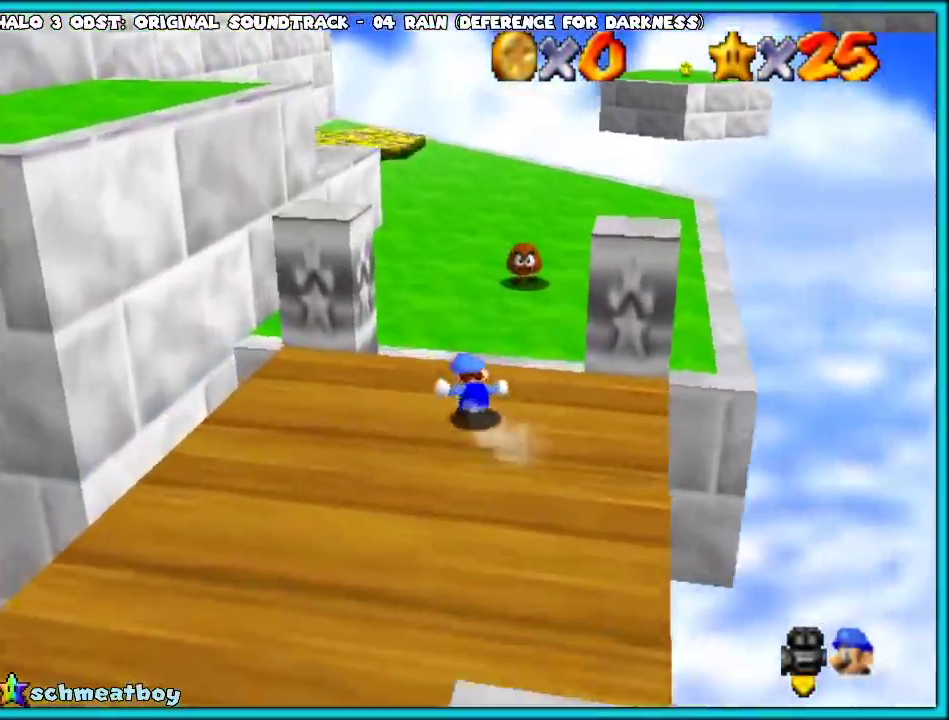
{"buttons": ["CROSS", "SQUARE"], "left_stick": "up", "events": [[200, "L2", "down"], [200, "R1", "down"], [267, "L2", "up"], [267, "R1", "up"], [400, "CROSS", "down"], [400, "SQUARE", "down"]]}
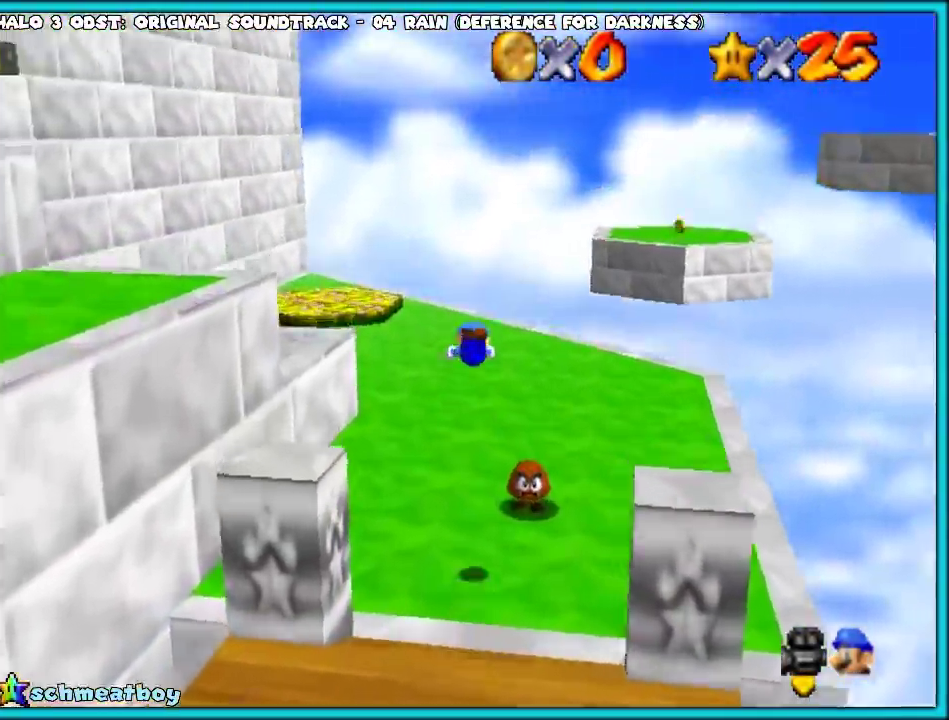
{"buttons": [], "left_stick": "up", "events": [[50, "CROSS", "up"], [50, "SQUARE", "up"], [150, "CROSS", "down"], [150, "SQUARE", "down"], [283, "CROSS", "up"], [317, "SQUARE", "up"]]}
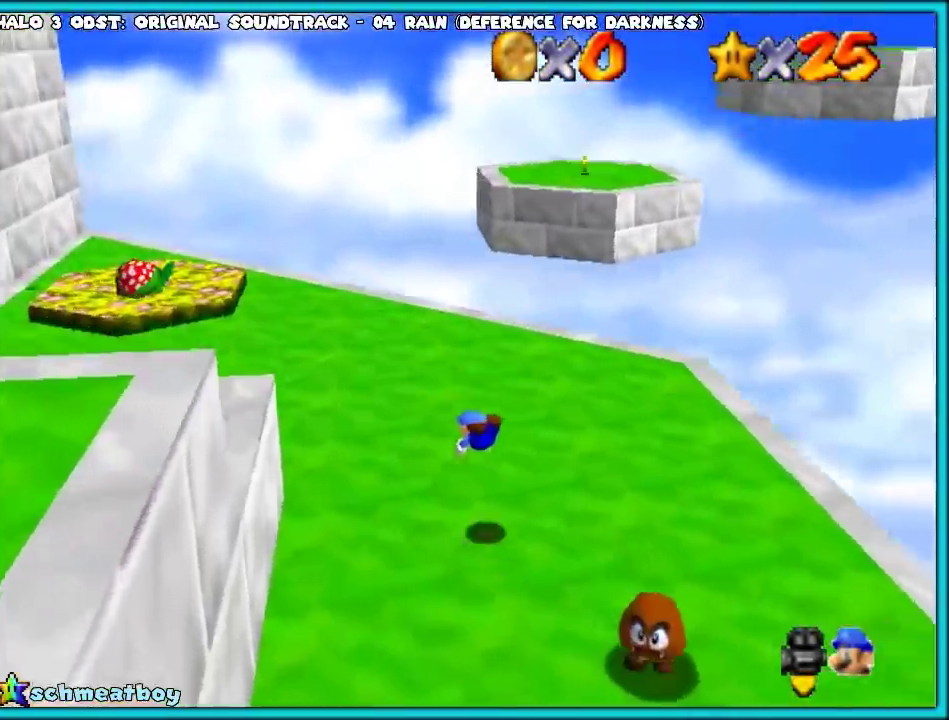
{"buttons": [], "left_stick": "up", "events": [[133, "L2", "down"], [167, "R1", "down"], [233, "L2", "up"], [283, "R1", "up"], [400, "SQUARE", "down"], [483, "SQUARE", "up"]]}
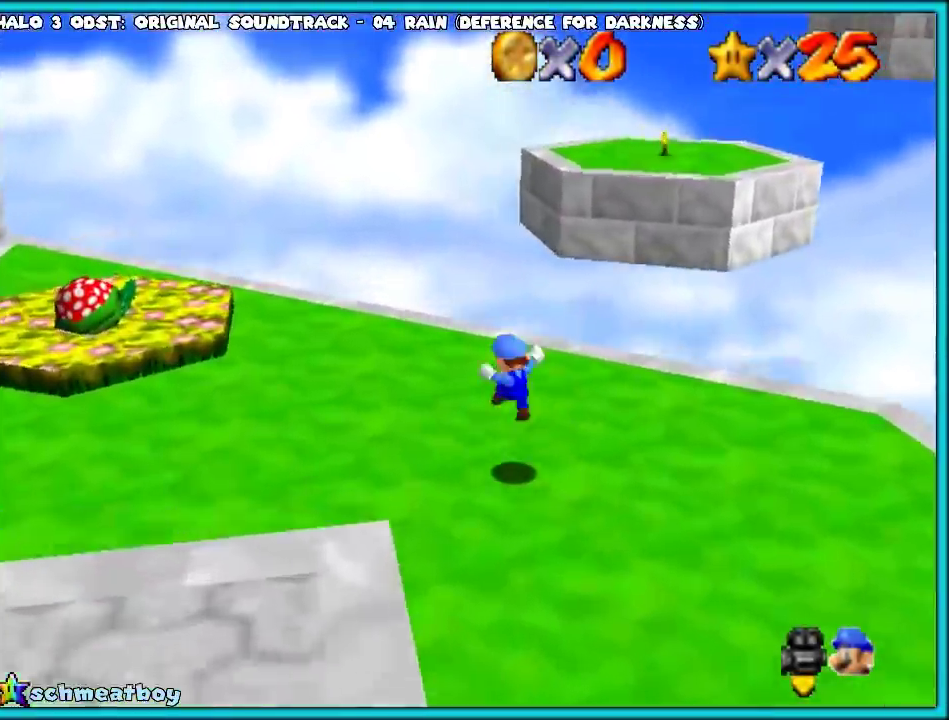
{"buttons": ["L2"], "left_stick": "up", "events": [[67, "SQUARE", "down"], [83, "left_stick", "left"], [200, "SQUARE", "up"], [333, "left_stick", "up"], [383, "L2", "down"]]}